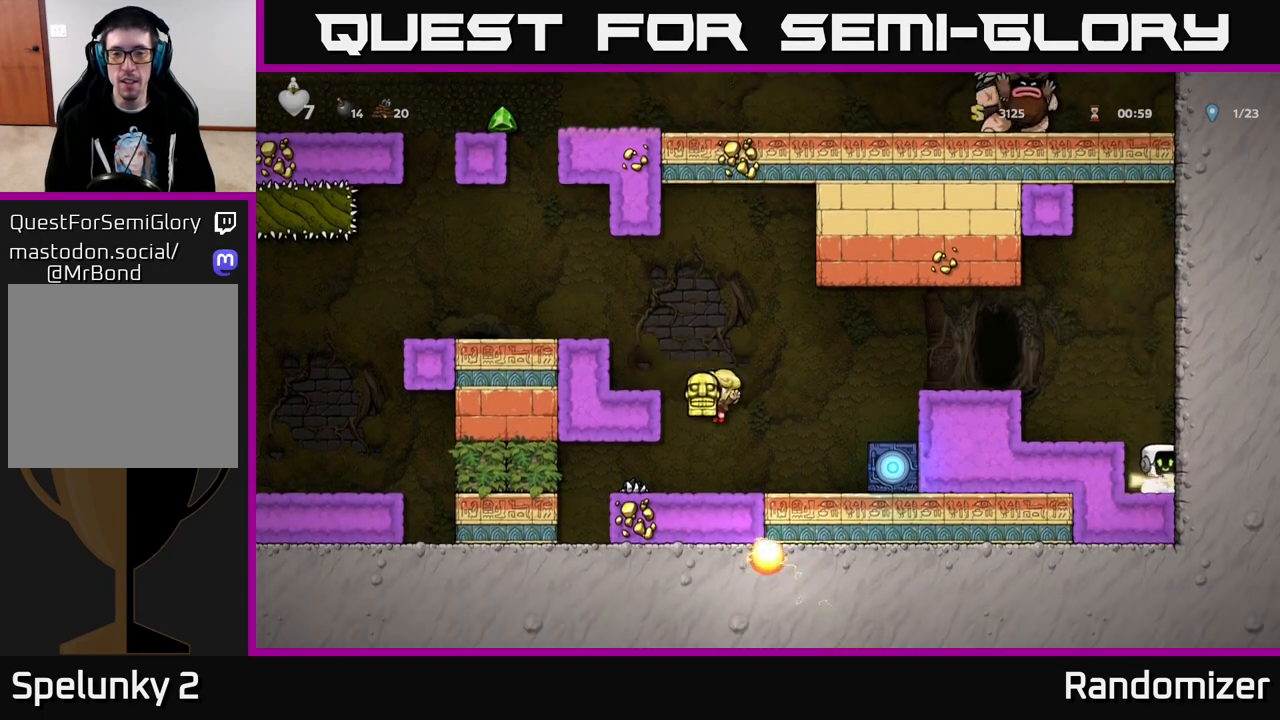
Gameplay with a controller (Xbox layout); each line is a JSON object with the inputs held at the frame after it. "events" lists button and stick changes between this image and that frame as [ms after this image, input, new state], when the widget could be followed in between.
{"buttons": [], "left_stick": "center", "right_stick": "center", "events": []}
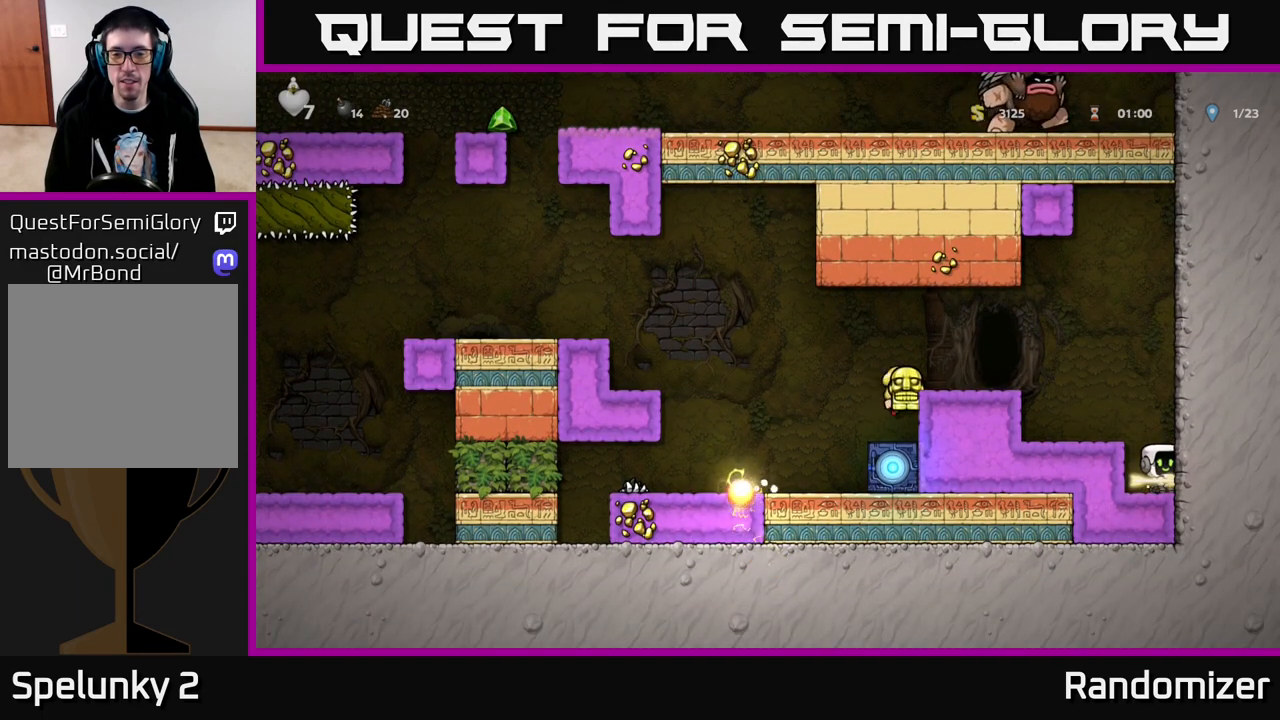
{"buttons": ["A"], "left_stick": "center", "right_stick": "center", "events": [[400, "A", "down"]]}
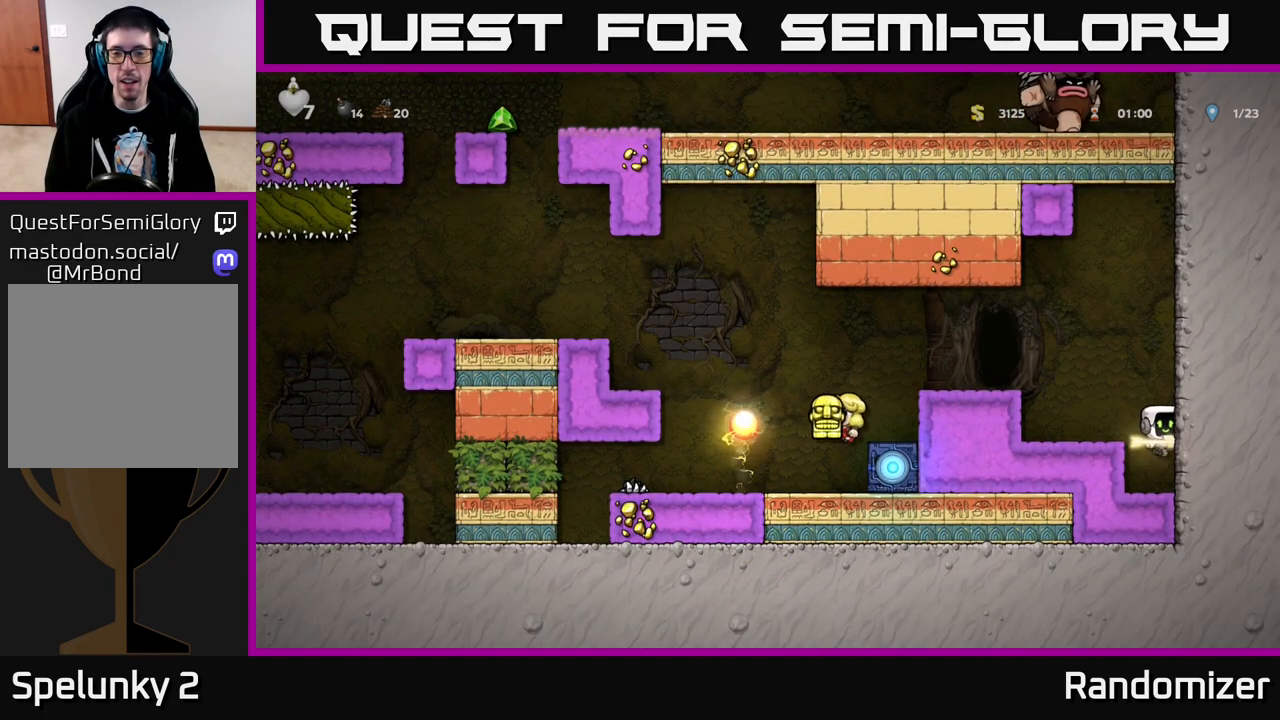
{"buttons": [], "left_stick": "center", "right_stick": "center", "events": [[50, "A", "up"]]}
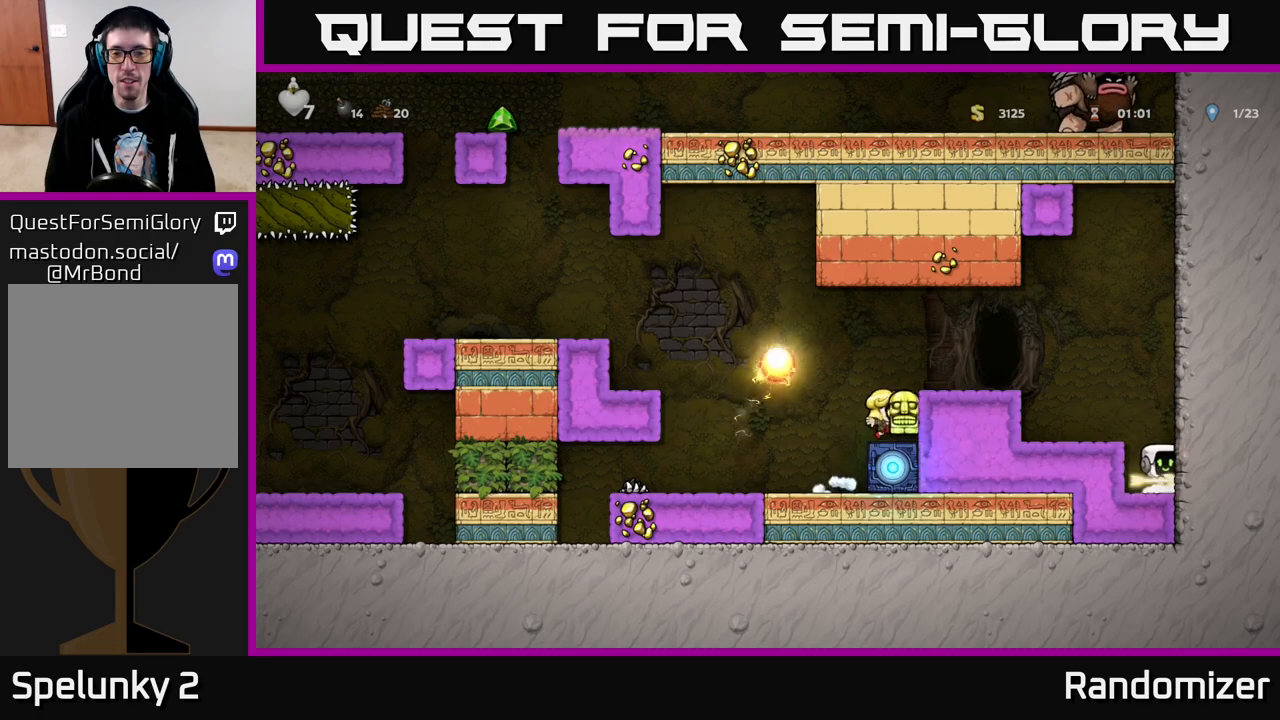
{"buttons": [], "left_stick": "center", "right_stick": "center", "events": []}
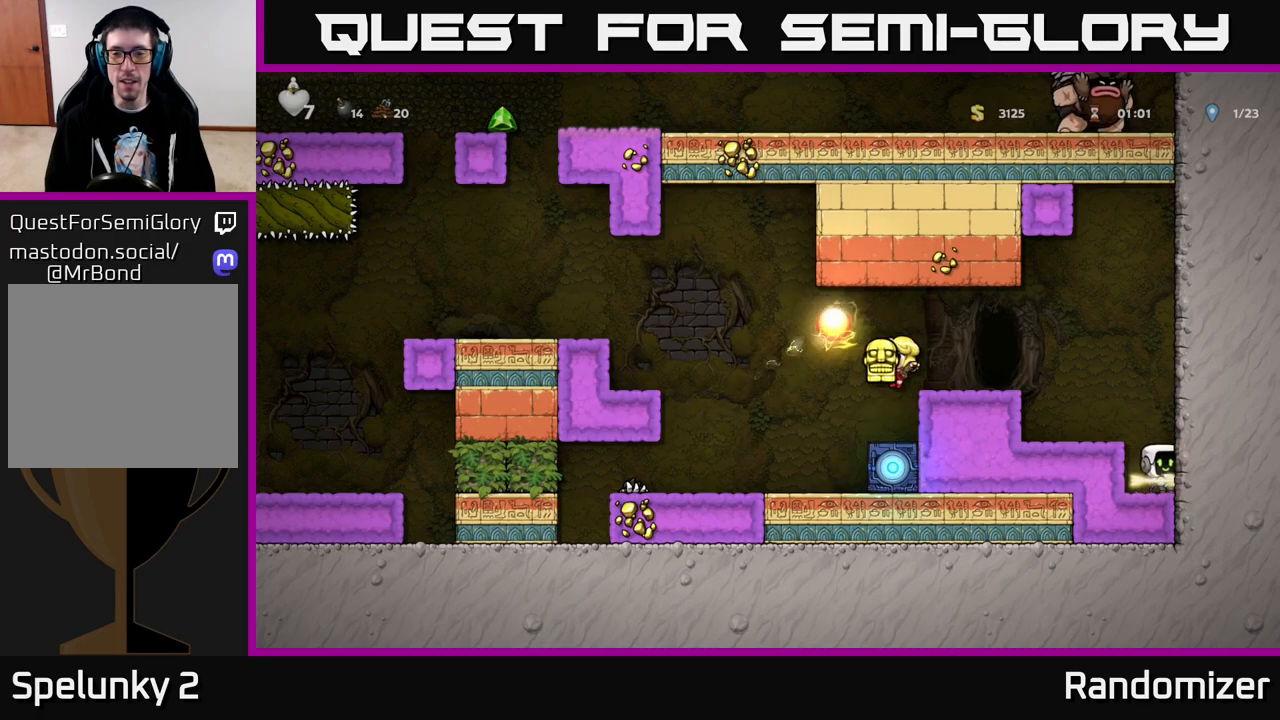
{"buttons": [], "left_stick": "center", "right_stick": "center", "events": []}
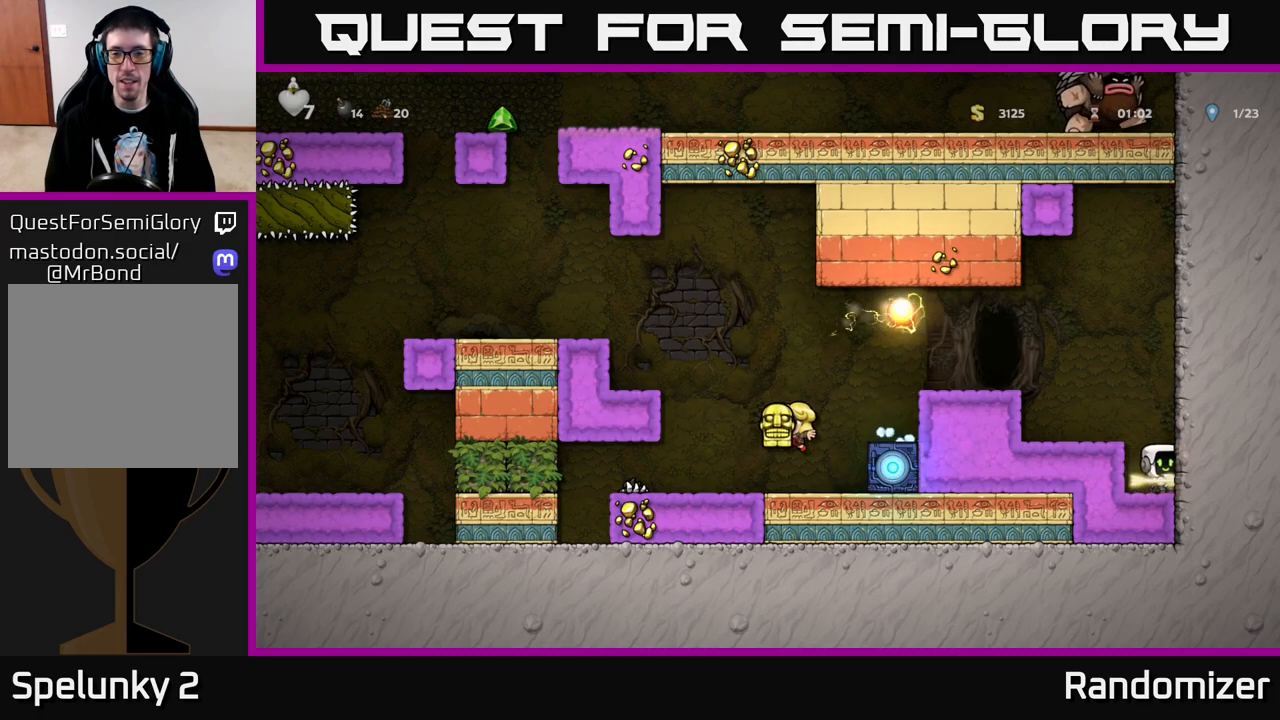
{"buttons": [], "left_stick": "center", "right_stick": "center", "events": []}
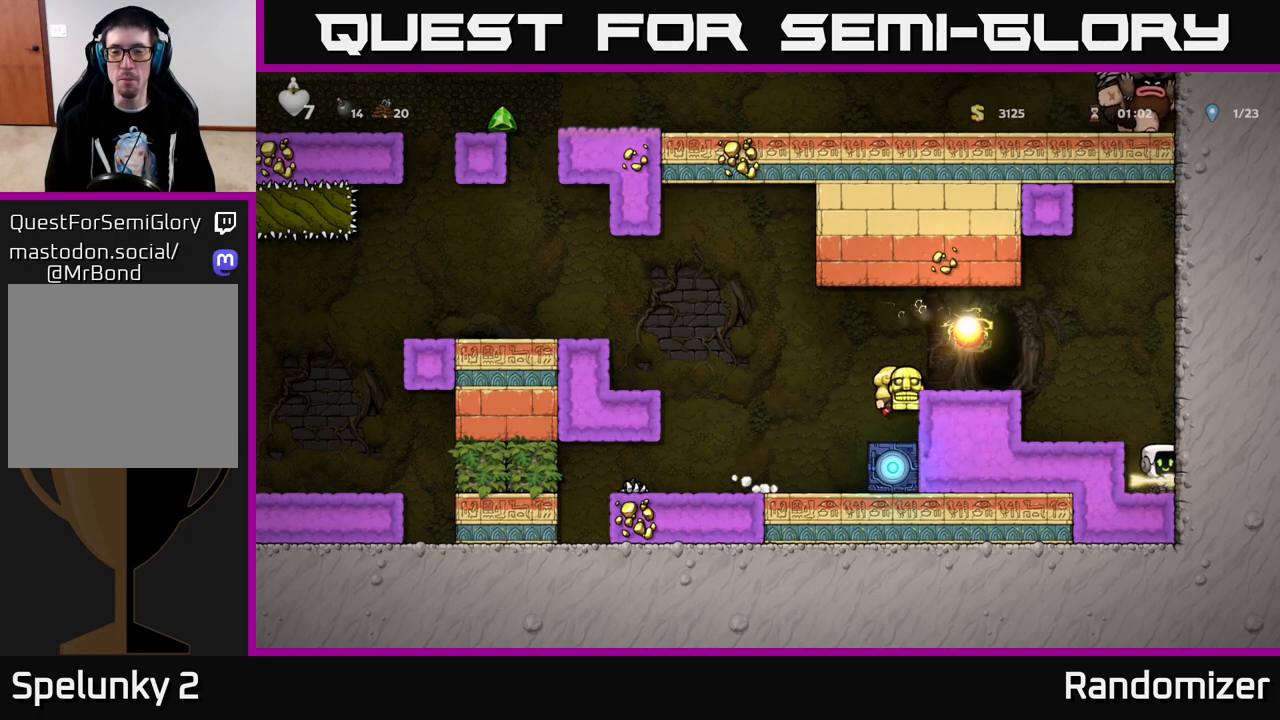
{"buttons": [], "left_stick": "center", "right_stick": "center", "events": []}
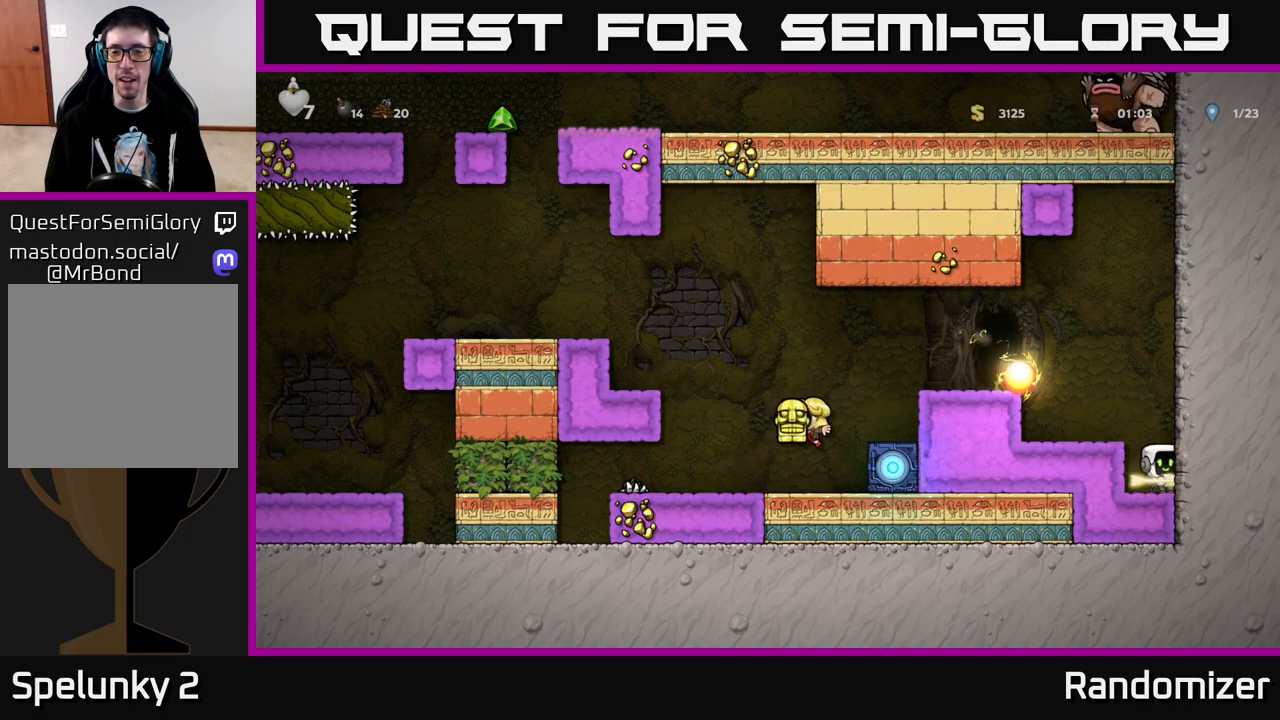
{"buttons": [], "left_stick": "center", "right_stick": "center", "events": []}
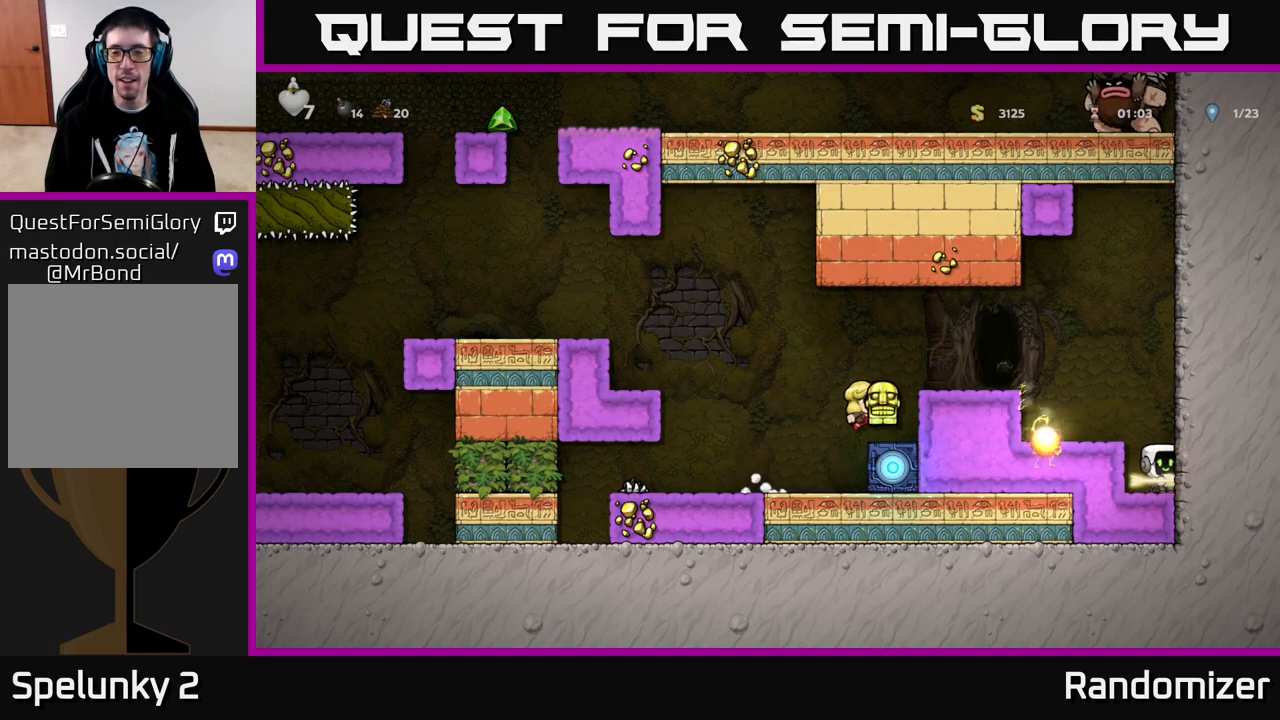
{"buttons": [], "left_stick": "center", "right_stick": "center", "events": [[33, "A", "down"], [133, "DPAD_LEFT", "down"], [167, "A", "up"], [217, "DPAD_LEFT", "up"]]}
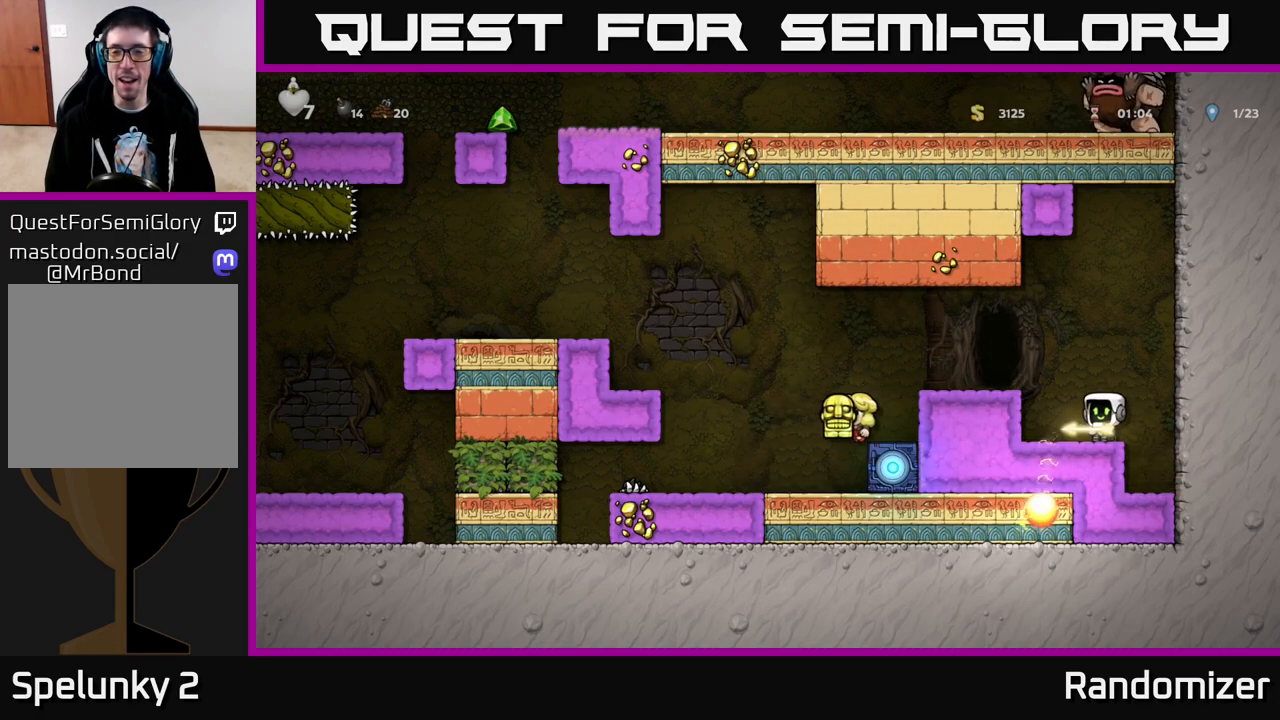
{"buttons": ["DPAD_LEFT"], "left_stick": "center", "right_stick": "center", "events": [[317, "DPAD_LEFT", "down"], [333, "A", "down"], [483, "A", "up"]]}
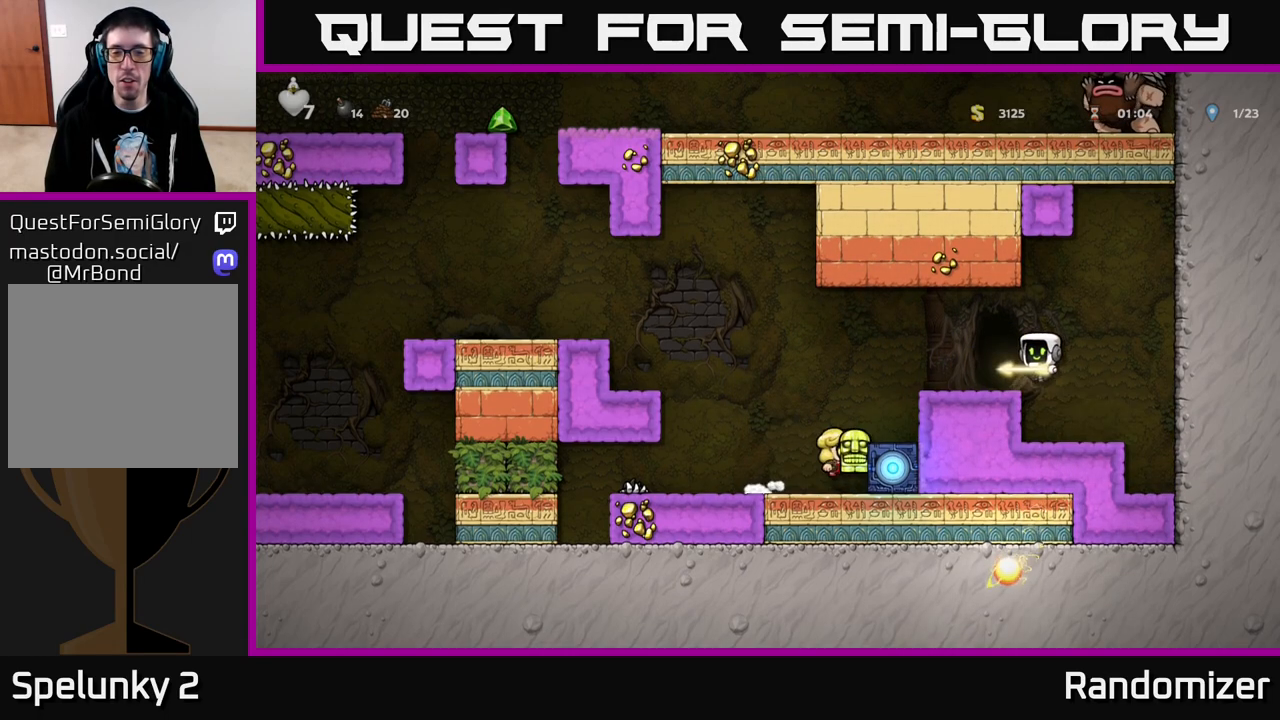
{"buttons": [], "left_stick": "center", "right_stick": "center", "events": [[133, "DPAD_LEFT", "up"]]}
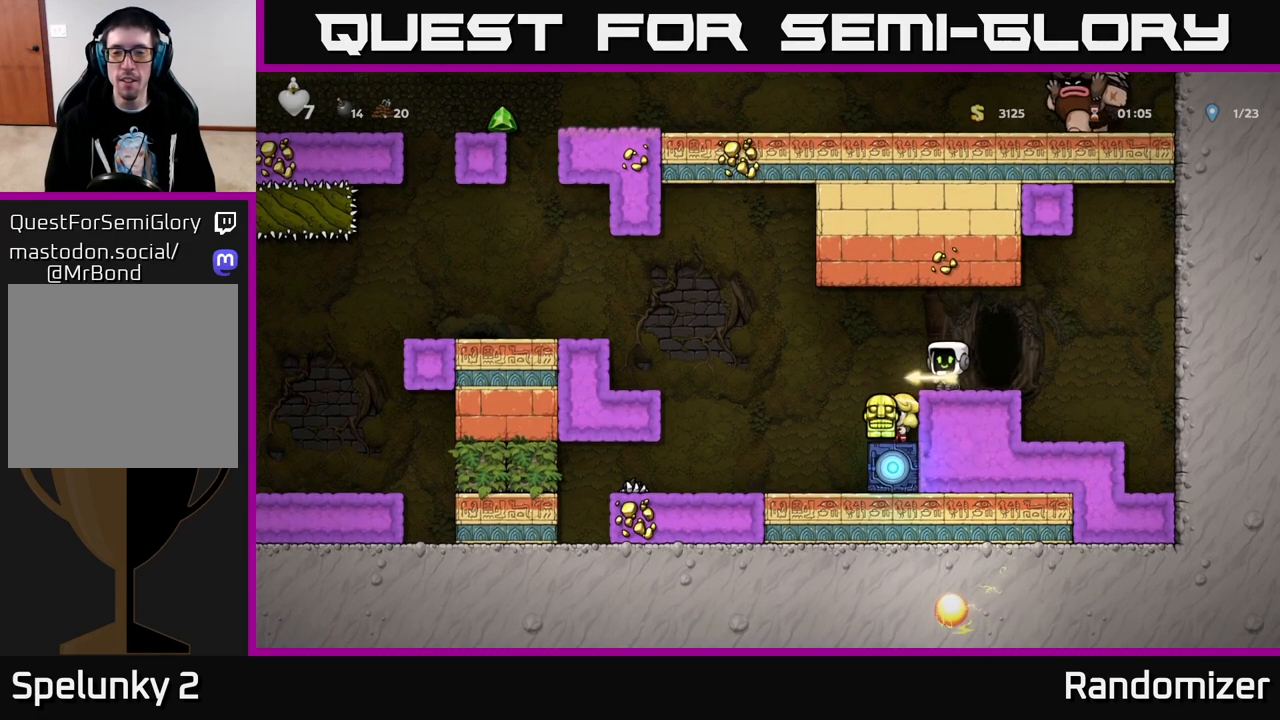
{"buttons": [], "left_stick": "center", "right_stick": "center", "events": [[17, "DPAD_RIGHT", "down"], [100, "DPAD_RIGHT", "up"]]}
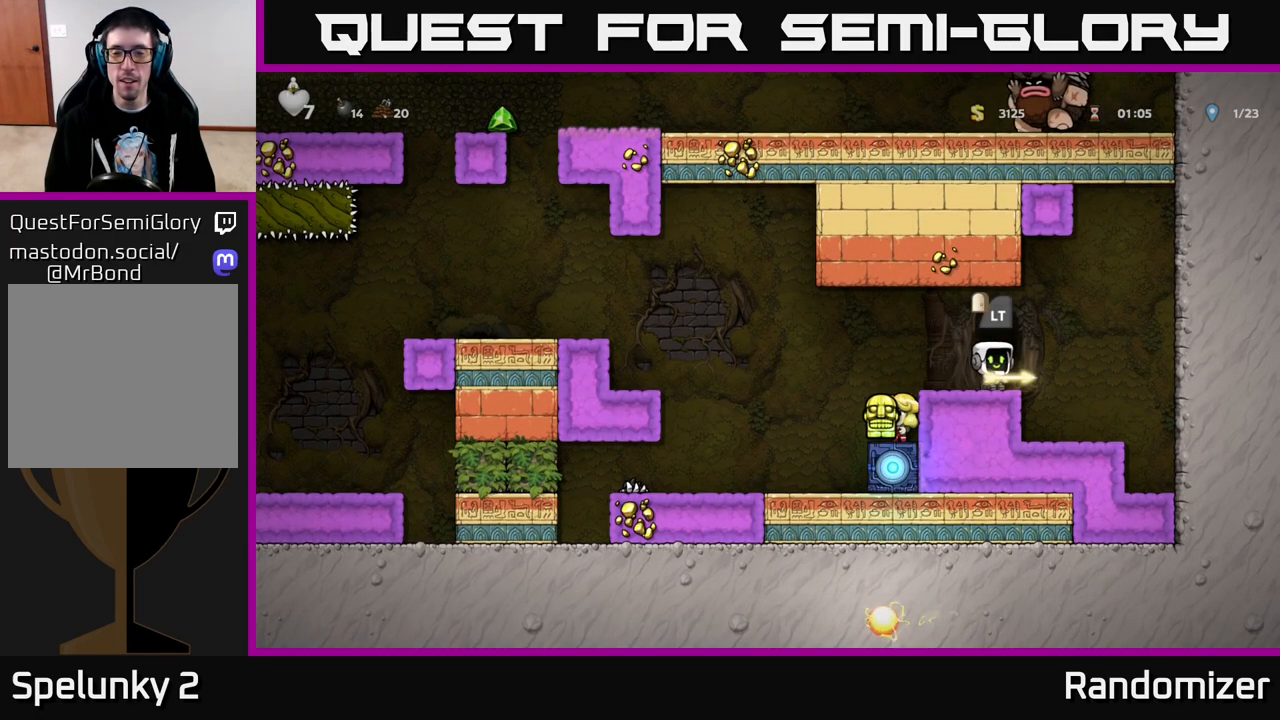
{"buttons": ["DPAD_LEFT"], "left_stick": "center", "right_stick": "center", "events": [[217, "DPAD_DOWN", "down"], [250, "X", "down"], [300, "X", "up"], [333, "DPAD_DOWN", "up"], [367, "DPAD_LEFT", "down"]]}
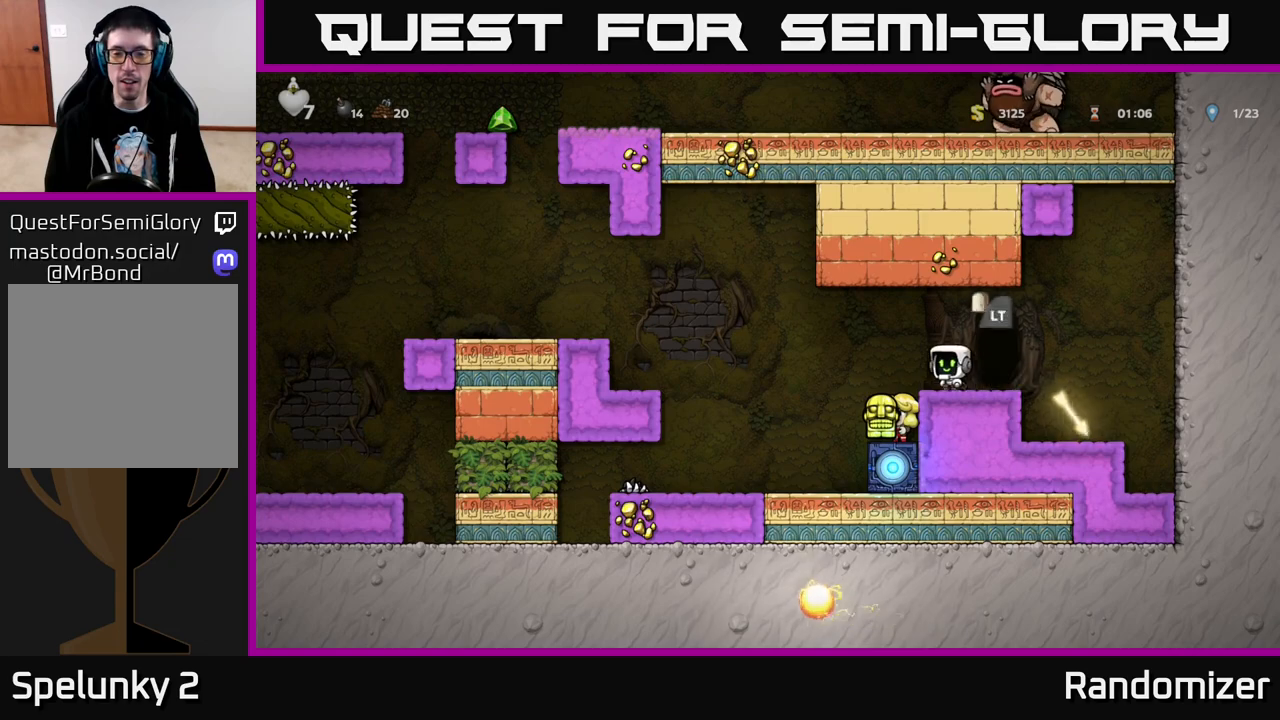
{"buttons": ["DPAD_DOWN", "DPAD_RIGHT"], "left_stick": "center", "right_stick": "center", "events": [[100, "DPAD_LEFT", "up"], [467, "DPAD_RIGHT", "down"], [500, "DPAD_DOWN", "down"]]}
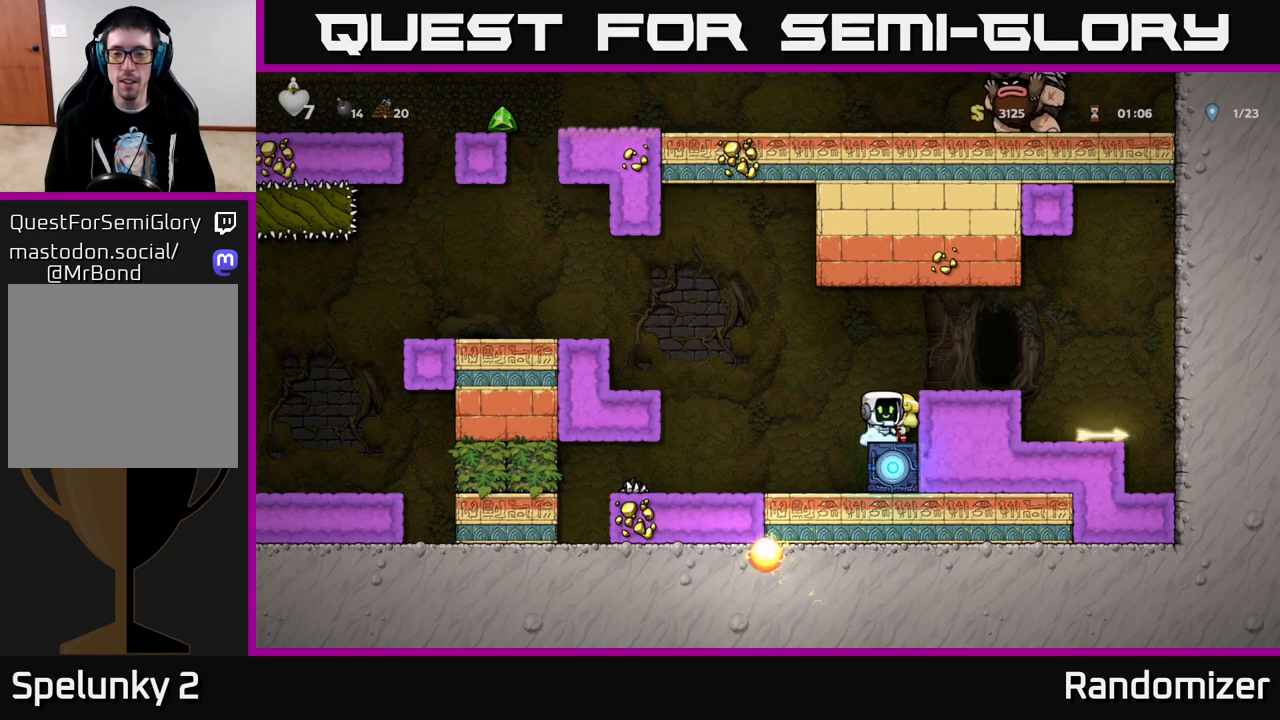
{"buttons": [], "left_stick": "center", "right_stick": "center", "events": [[17, "DPAD_RIGHT", "up"], [83, "X", "down"], [150, "X", "up"], [167, "DPAD_DOWN", "up"], [233, "A", "down"], [250, "DPAD_RIGHT", "down"], [383, "A", "up"], [483, "DPAD_RIGHT", "up"]]}
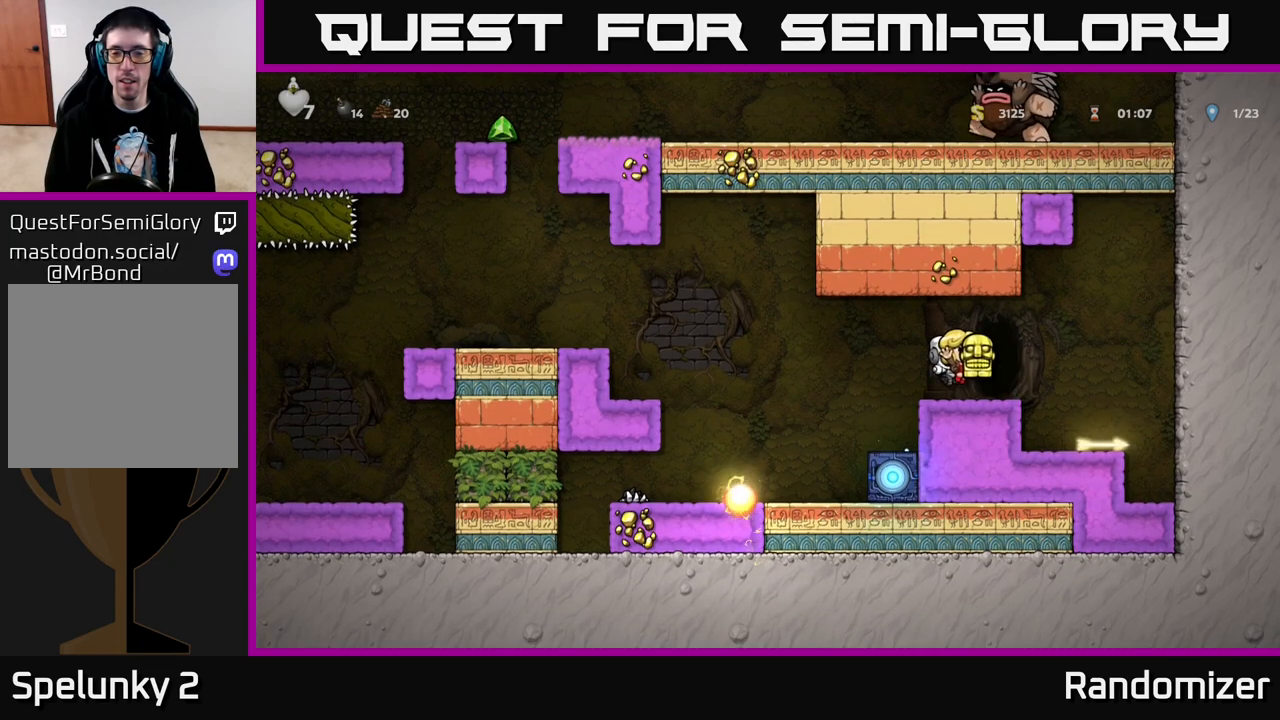
{"buttons": [], "left_stick": "center", "right_stick": "center", "events": []}
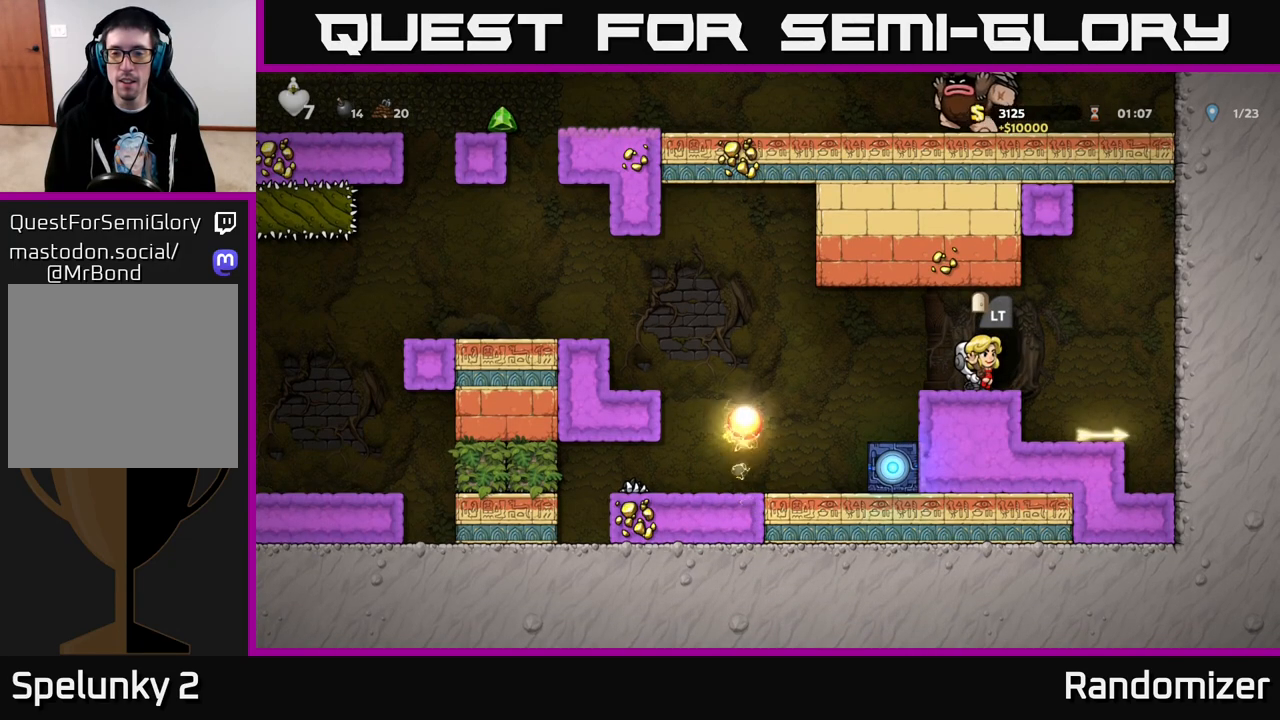
{"buttons": ["DPAD_RIGHT"], "left_stick": "center", "right_stick": "center", "events": [[83, "DPAD_DOWN", "down"], [133, "X", "down"], [200, "DPAD_DOWN", "up"], [200, "X", "up"], [283, "DPAD_RIGHT", "down"]]}
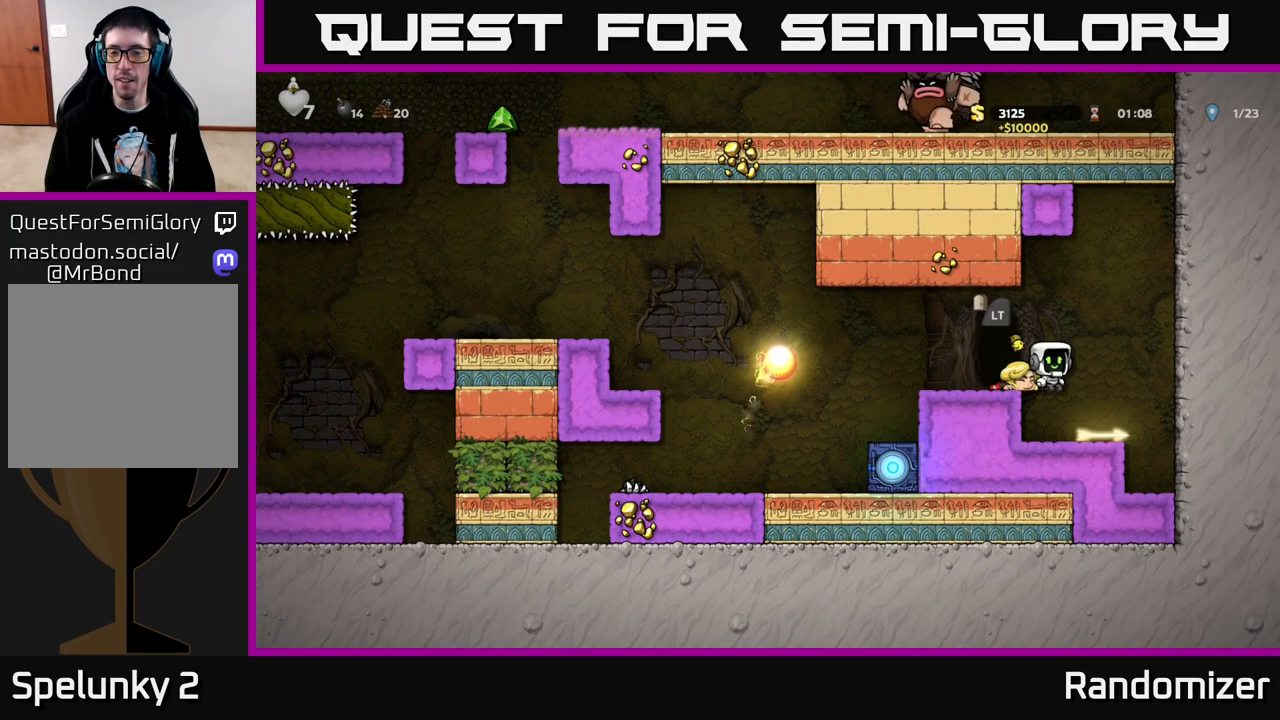
{"buttons": [], "left_stick": "center", "right_stick": "center", "events": [[33, "DPAD_RIGHT", "up"], [300, "DPAD_DOWN", "down"], [383, "X", "down"], [433, "DPAD_DOWN", "up"], [483, "X", "up"]]}
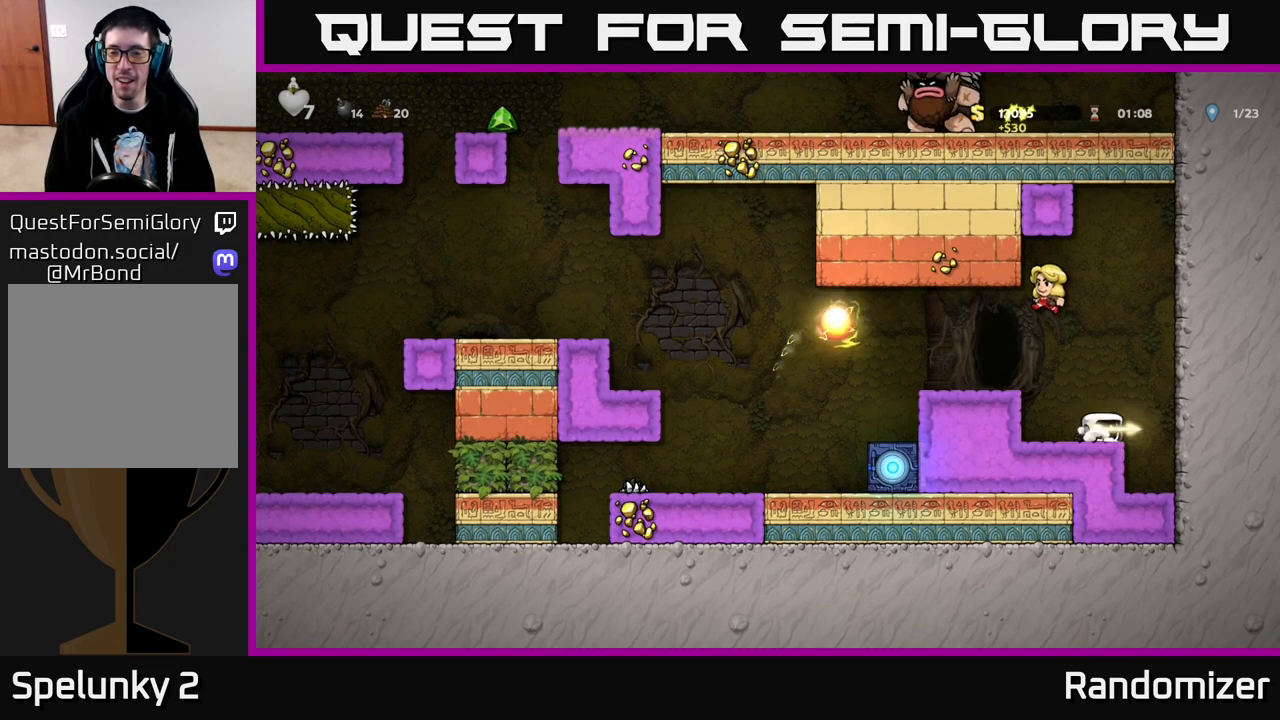
{"buttons": [], "left_stick": "center", "right_stick": "center", "events": [[17, "A", "down"], [17, "DPAD_LEFT", "down"], [133, "A", "up"], [233, "DPAD_LEFT", "up"], [433, "L2", "down"], [500, "L2", "up"]]}
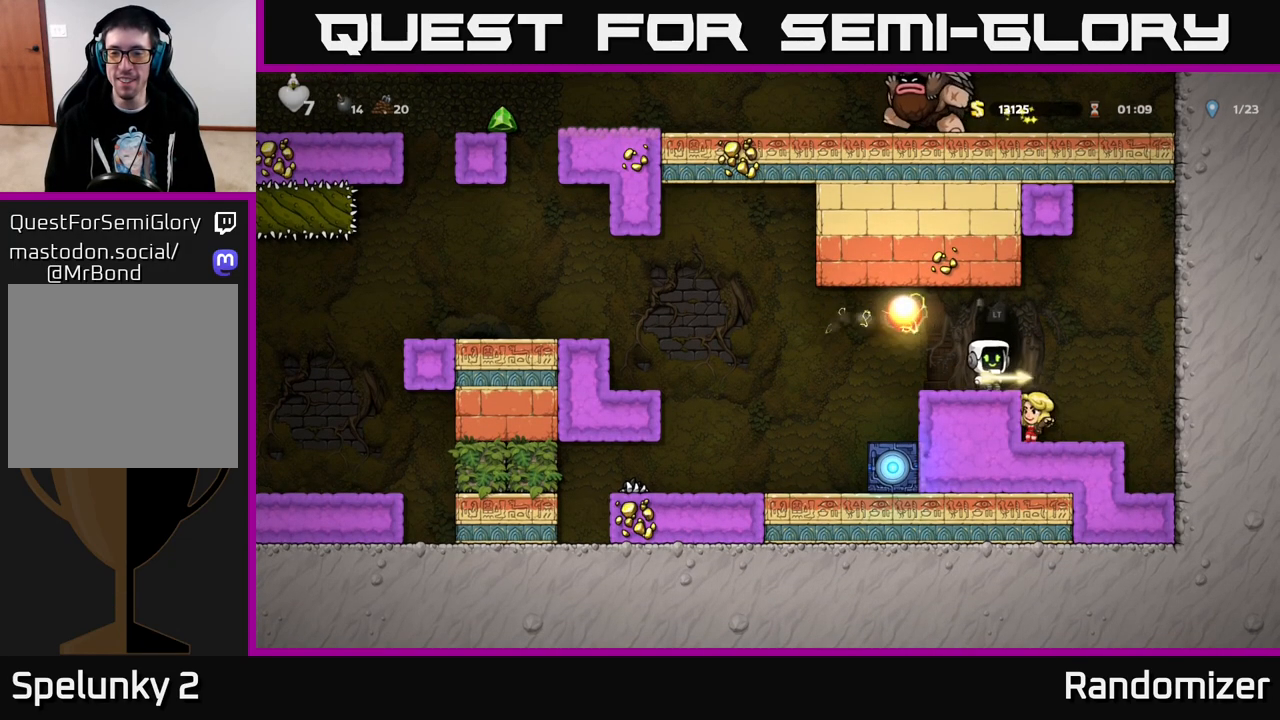
{"buttons": [], "left_stick": "center", "right_stick": "center", "events": [[83, "L2", "down"], [183, "L2", "up"]]}
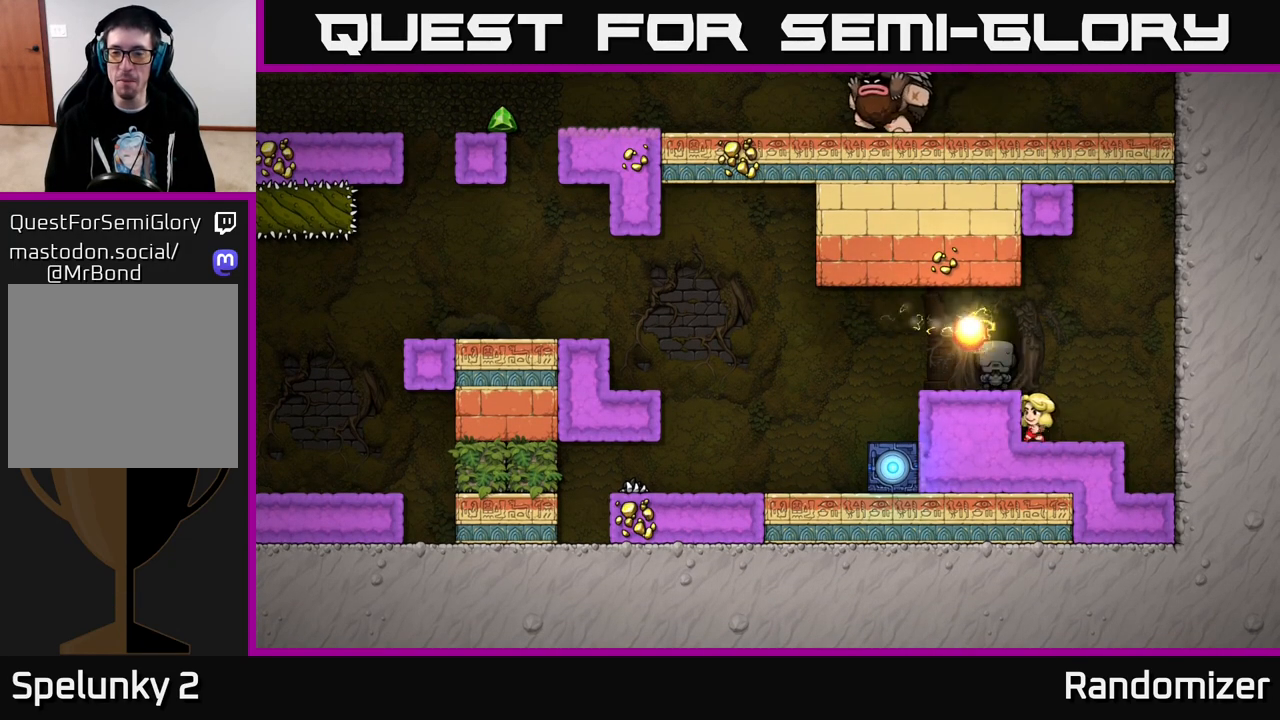
{"buttons": [], "left_stick": "center", "right_stick": "center", "events": []}
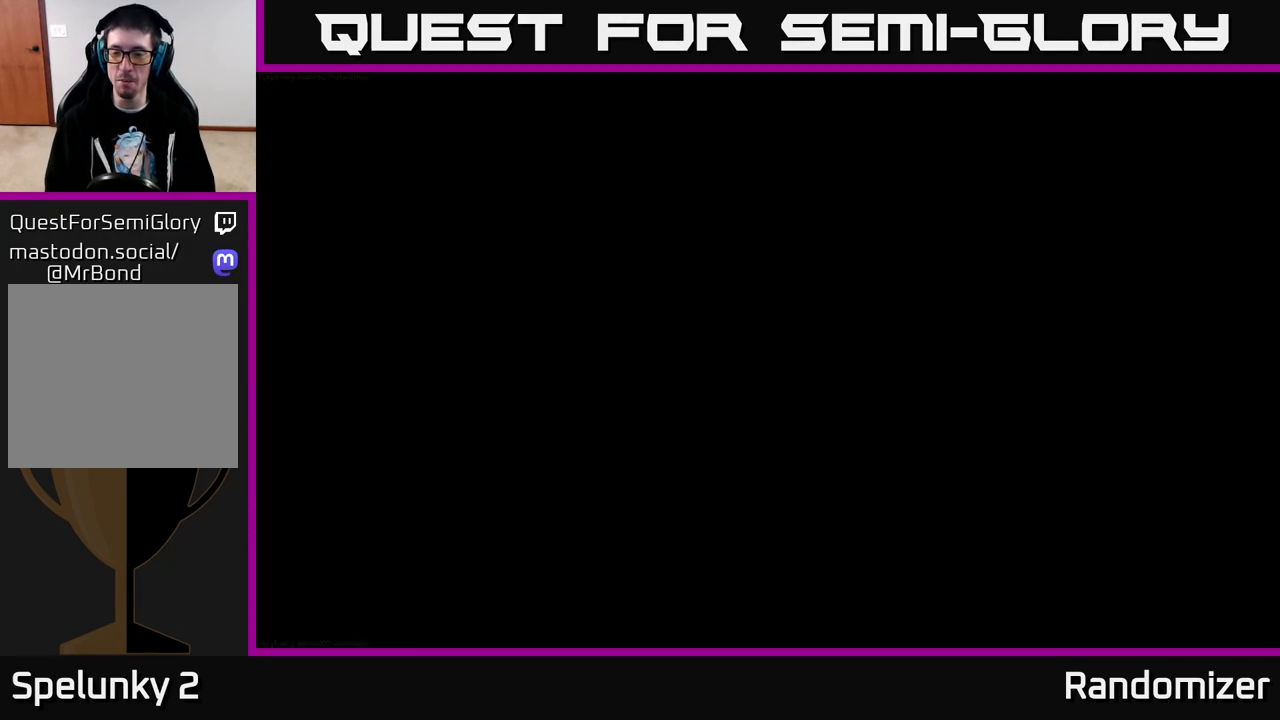
{"buttons": [], "left_stick": "center", "right_stick": "center", "events": []}
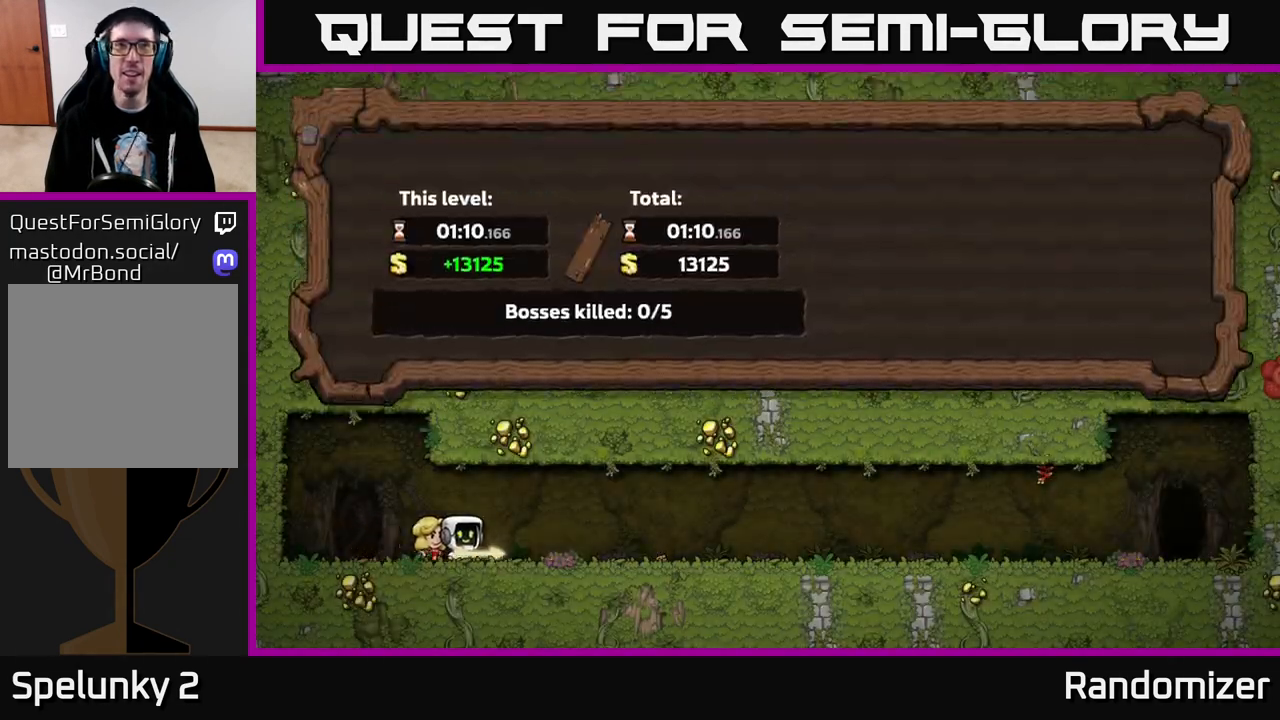
{"buttons": [], "left_stick": "center", "right_stick": "center", "events": [[250, "A", "down"], [467, "A", "up"]]}
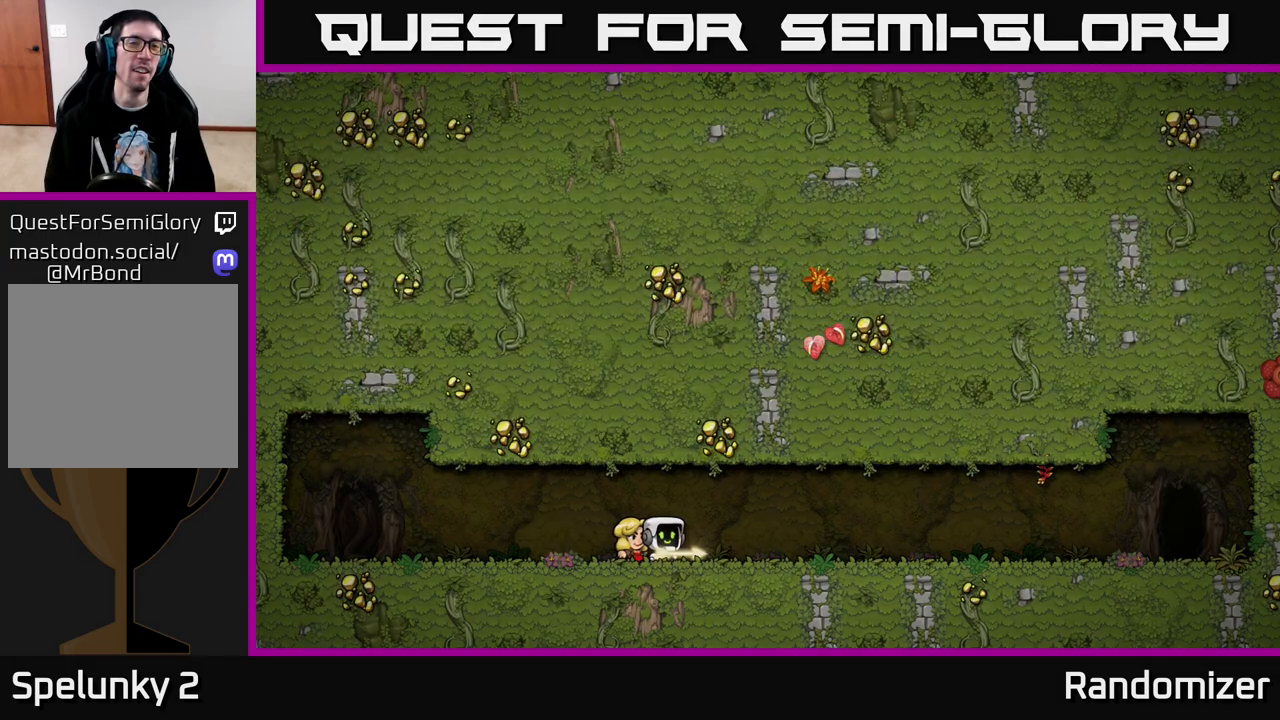
{"buttons": [], "left_stick": "center", "right_stick": "center", "events": []}
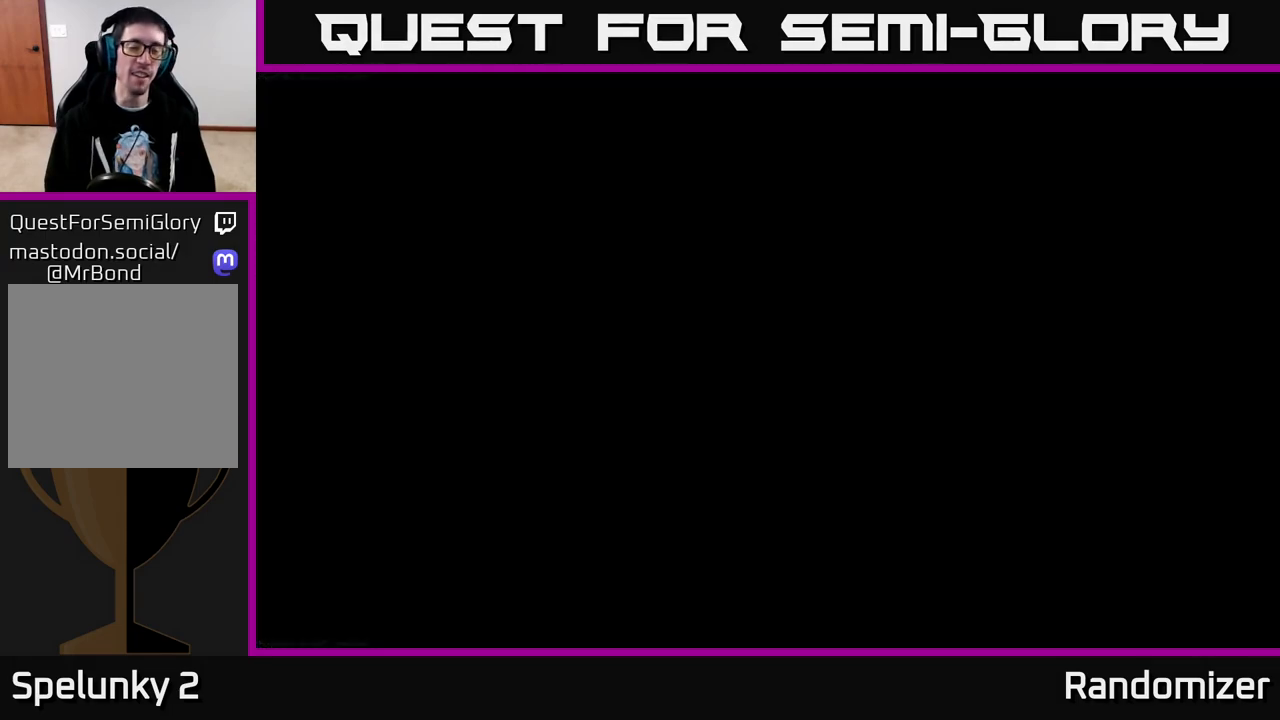
{"buttons": [], "left_stick": "center", "right_stick": "center", "events": []}
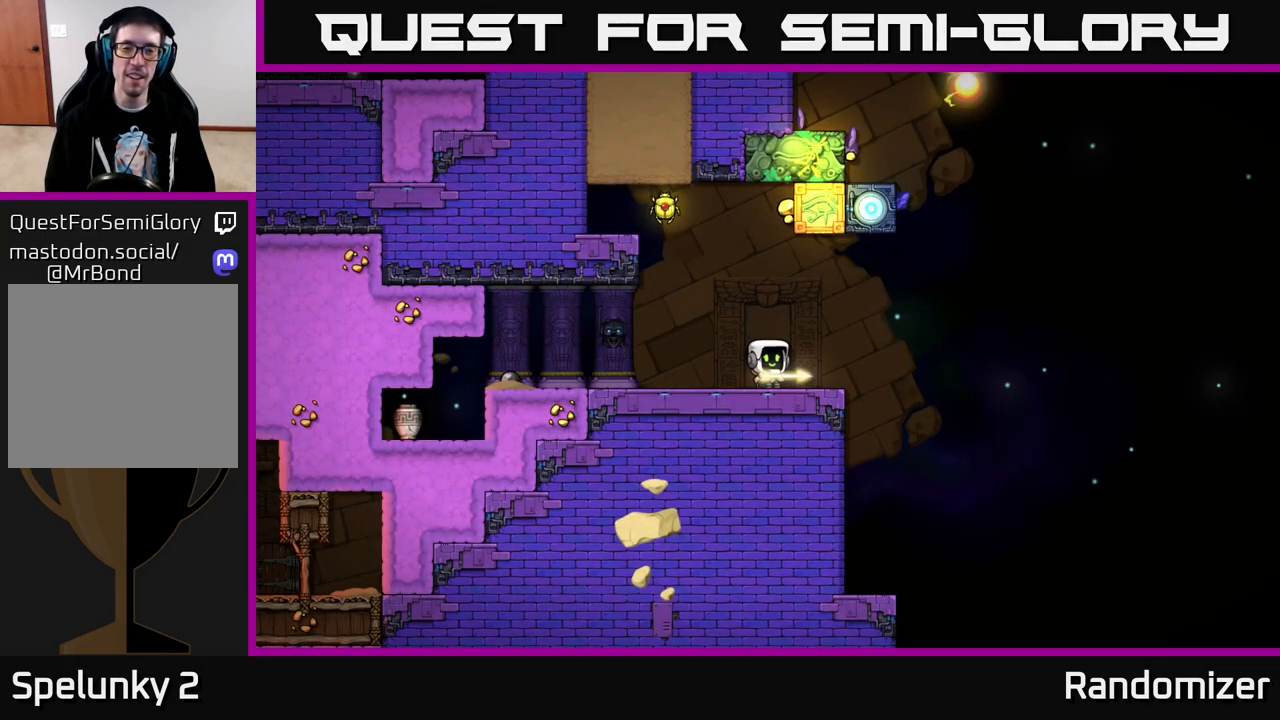
{"buttons": ["DPAD_LEFT"], "left_stick": "center", "right_stick": "center", "events": [[433, "DPAD_LEFT", "down"]]}
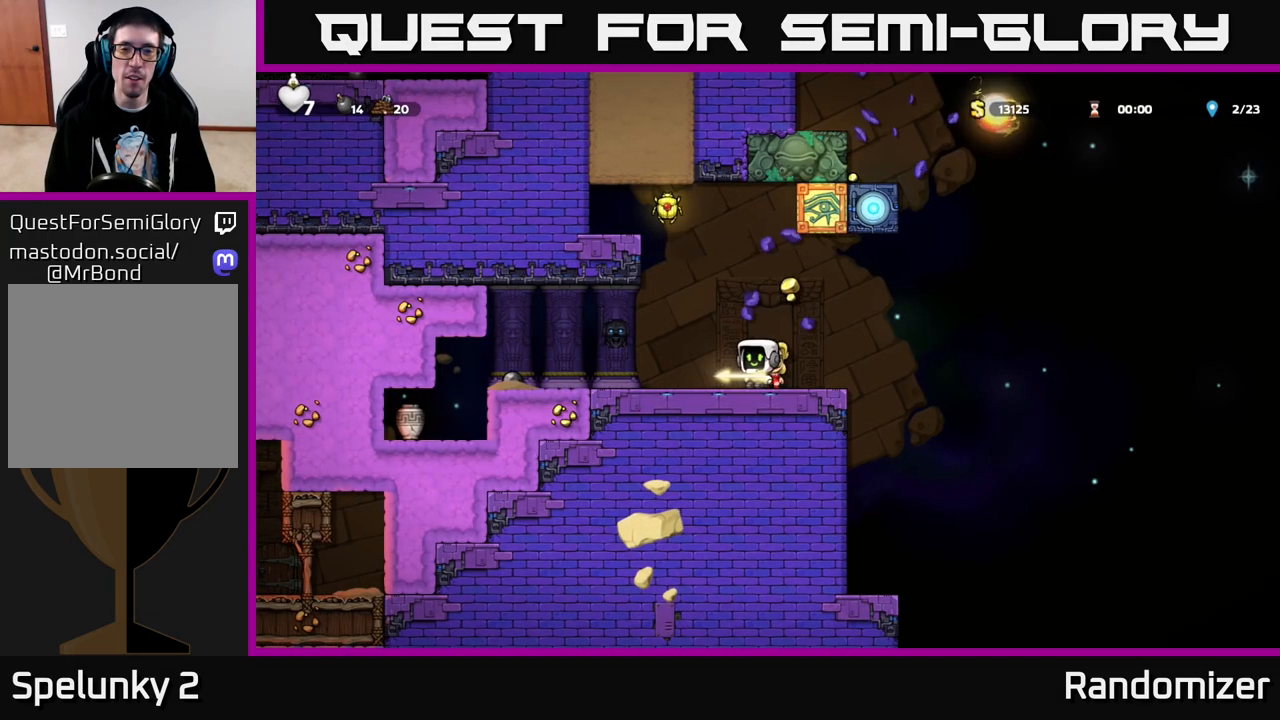
{"buttons": [], "left_stick": "center", "right_stick": "center", "events": [[217, "DPAD_LEFT", "up"], [283, "DPAD_RIGHT", "down"], [350, "DPAD_RIGHT", "up"]]}
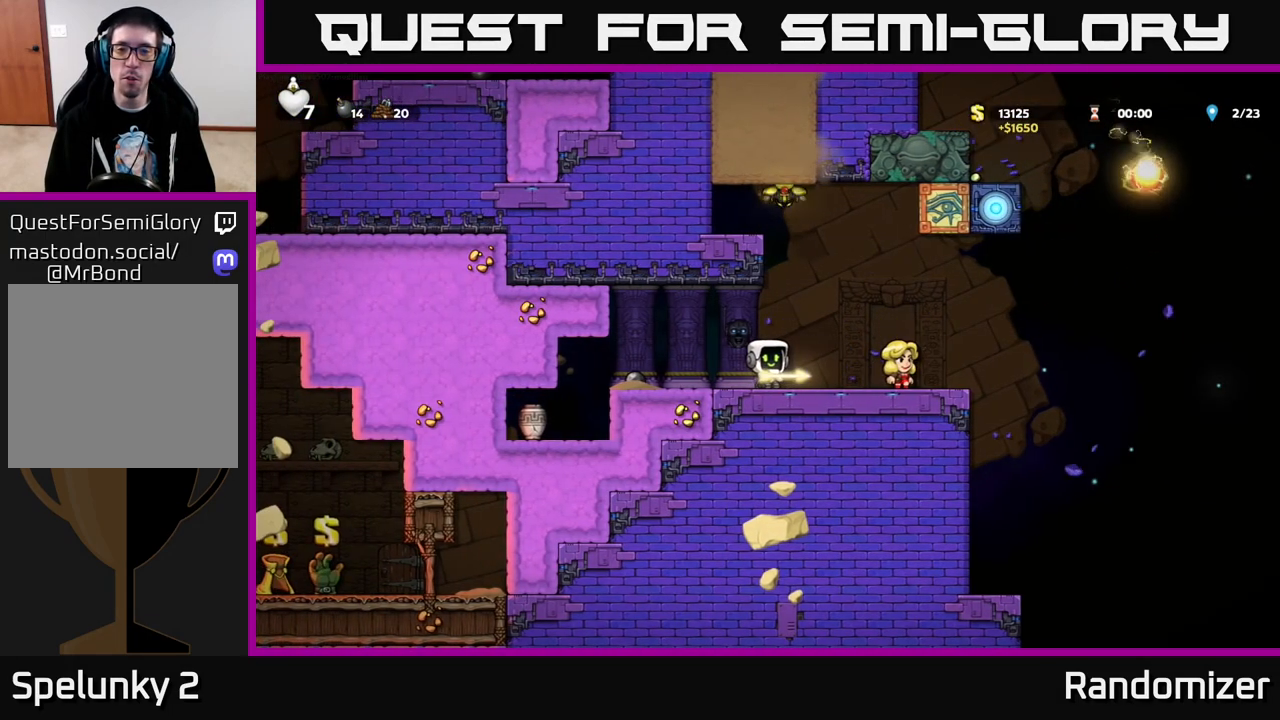
{"buttons": [], "left_stick": "center", "right_stick": "center", "events": []}
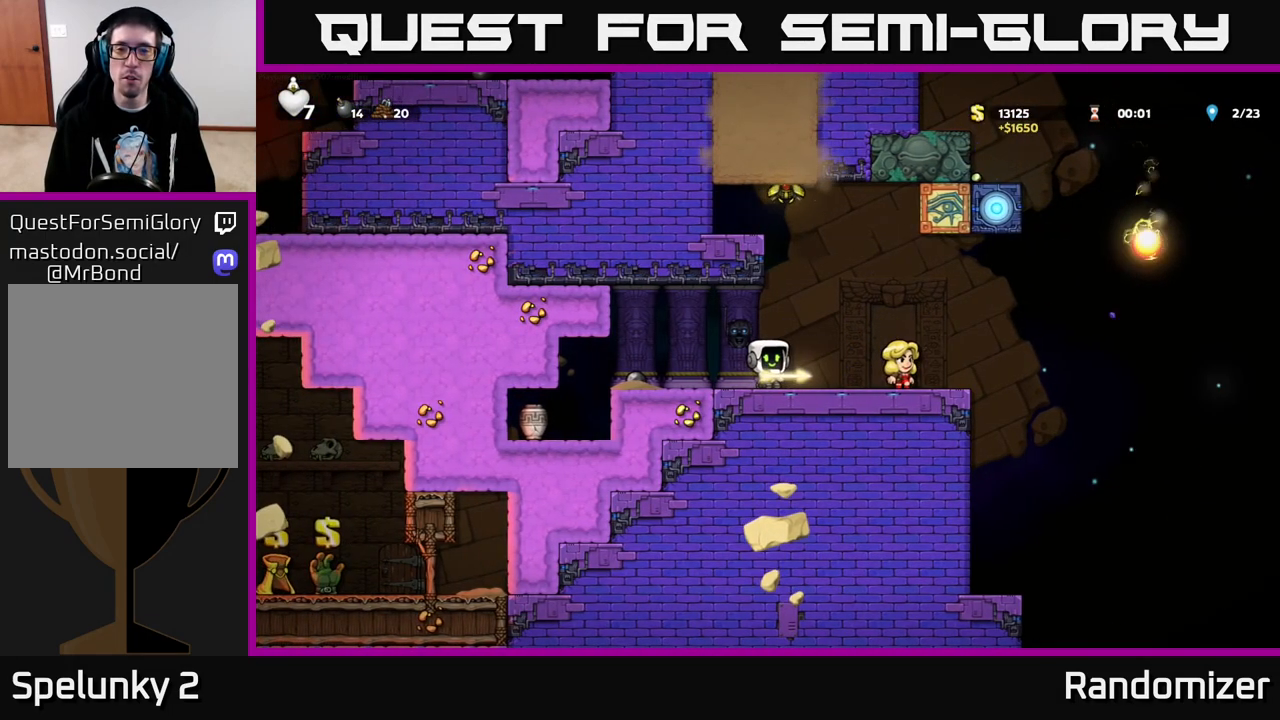
{"buttons": [], "left_stick": "center", "right_stick": "center", "events": []}
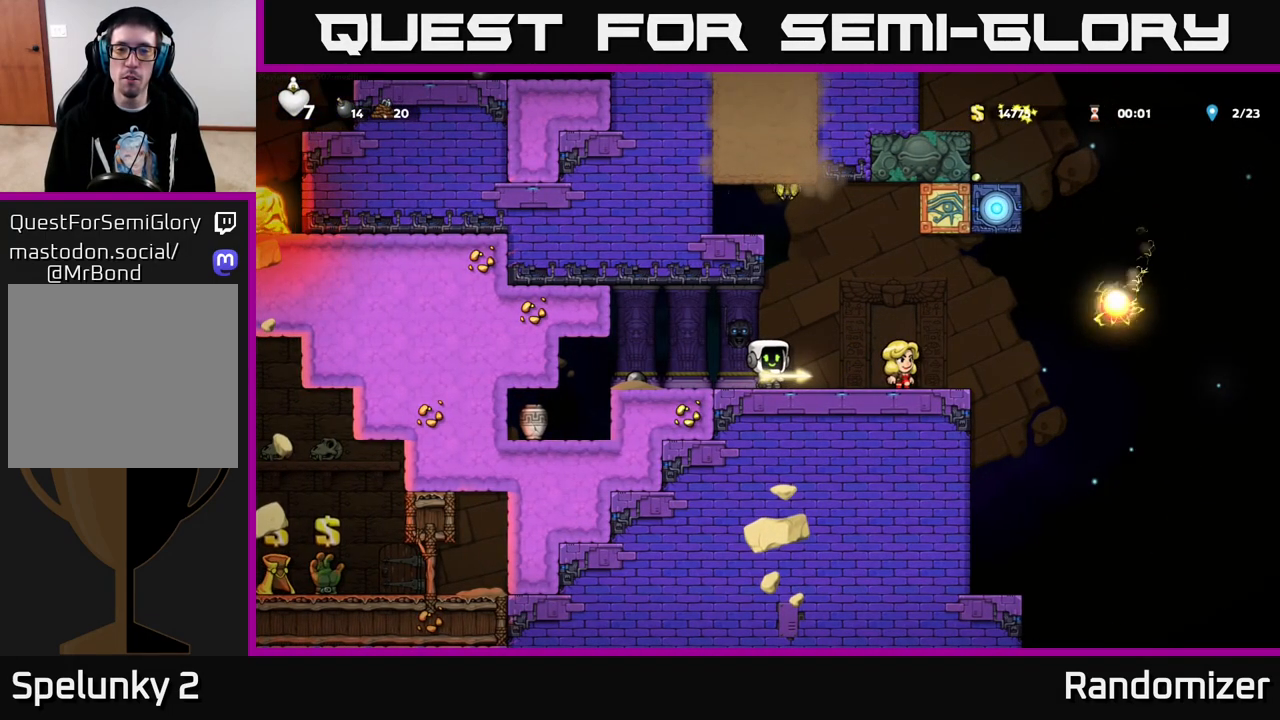
{"buttons": [], "left_stick": "center", "right_stick": "center", "events": []}
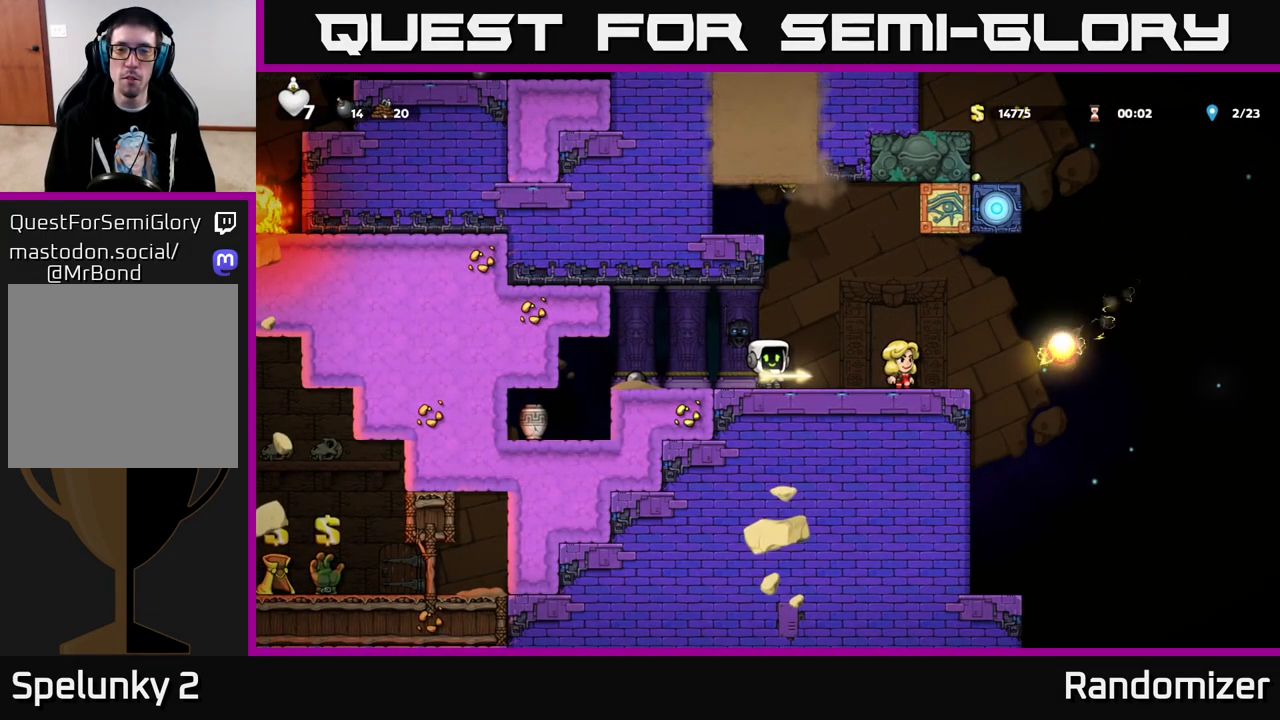
{"buttons": [], "left_stick": "center", "right_stick": "center", "events": []}